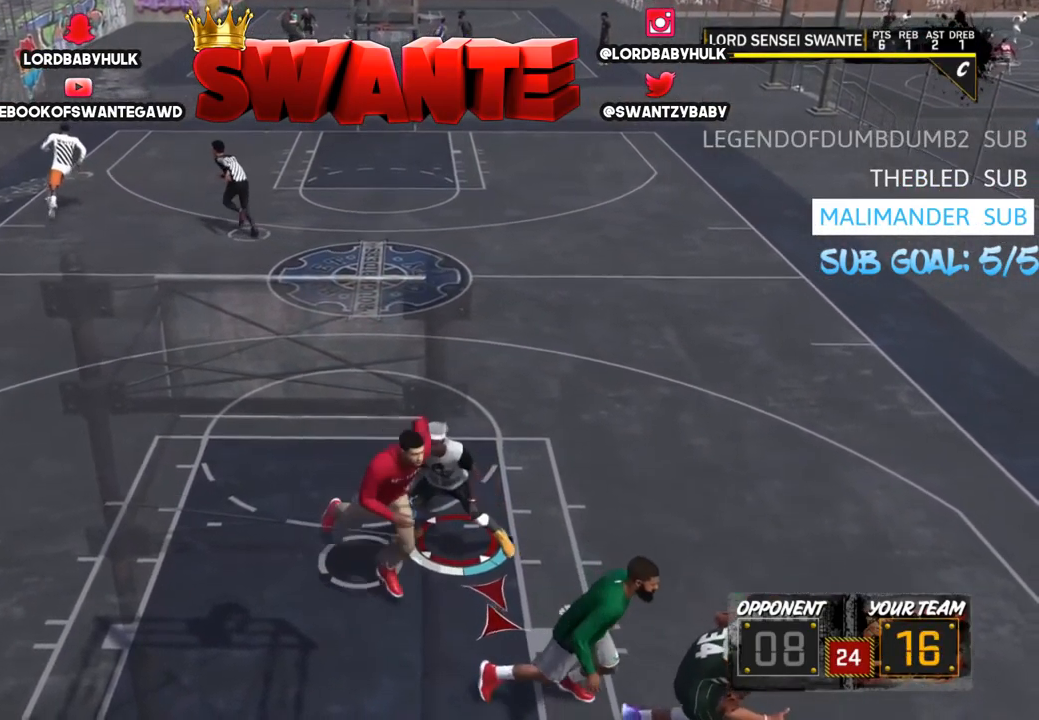
Gameplay with a controller (PlayStation layout); each line is a JSON object with the inputs held at the frame after it. "events" lists button and stick changes between this image and that frame as [ms after this image, input, new state], when the widget could be followed in between.
{"buttons": ["R2"], "left_stick": "right", "right_stick": "center", "events": [[17, "left_stick", "up-right"], [200, "left_stick", "right"], [300, "R2", "down"]]}
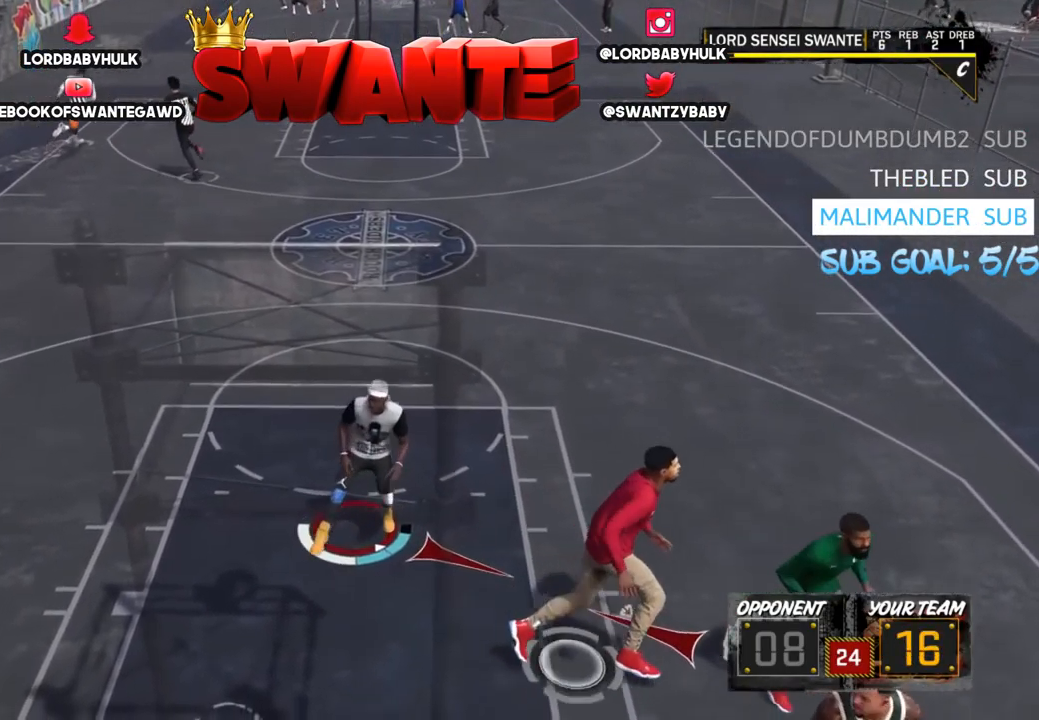
{"buttons": ["R2"], "left_stick": "up-right", "right_stick": "center", "events": [[467, "left_stick", "up-right"]]}
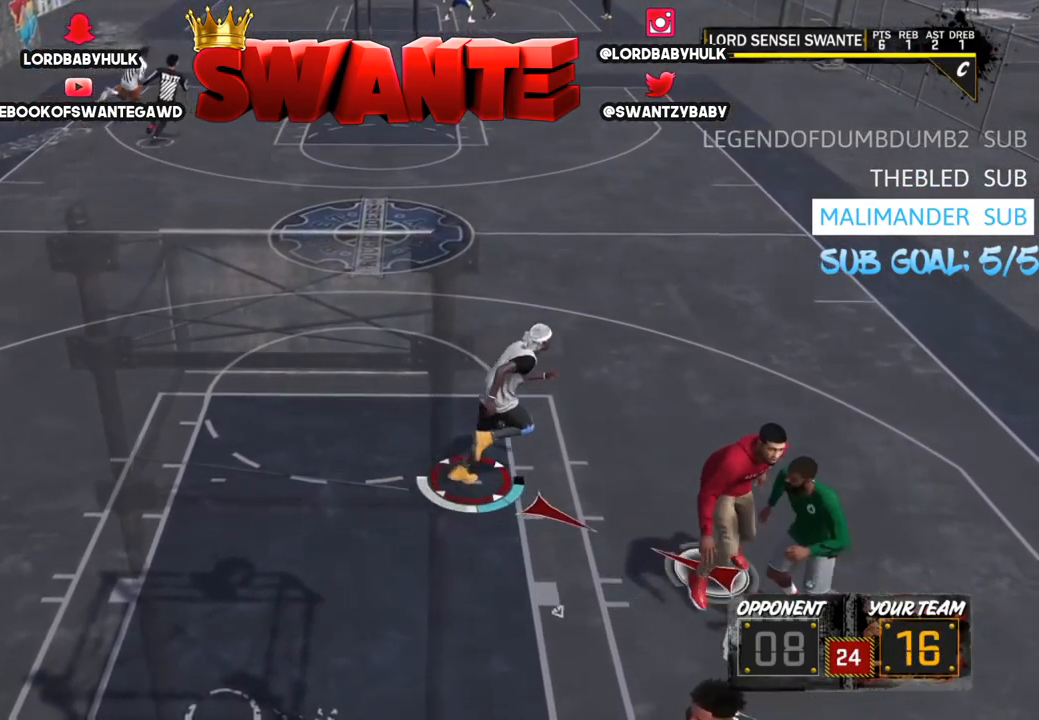
{"buttons": ["R2"], "left_stick": "left", "right_stick": "center", "events": [[100, "R2", "up"], [200, "left_stick", "left"], [466, "R2", "down"]]}
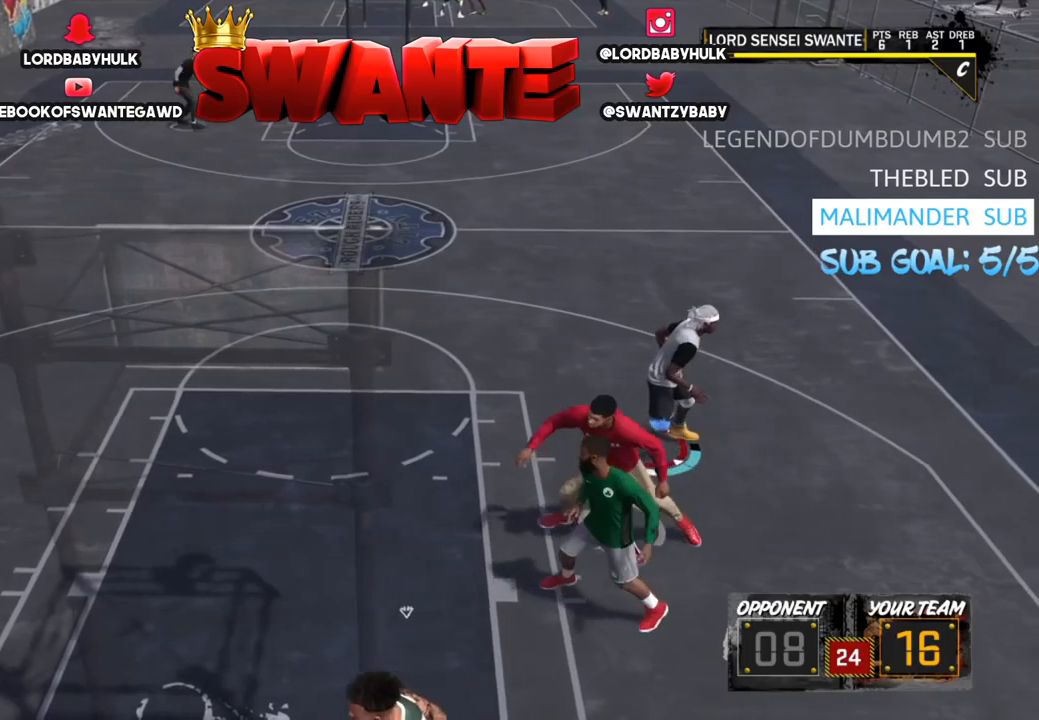
{"buttons": ["R2"], "left_stick": "left", "right_stick": "center", "events": []}
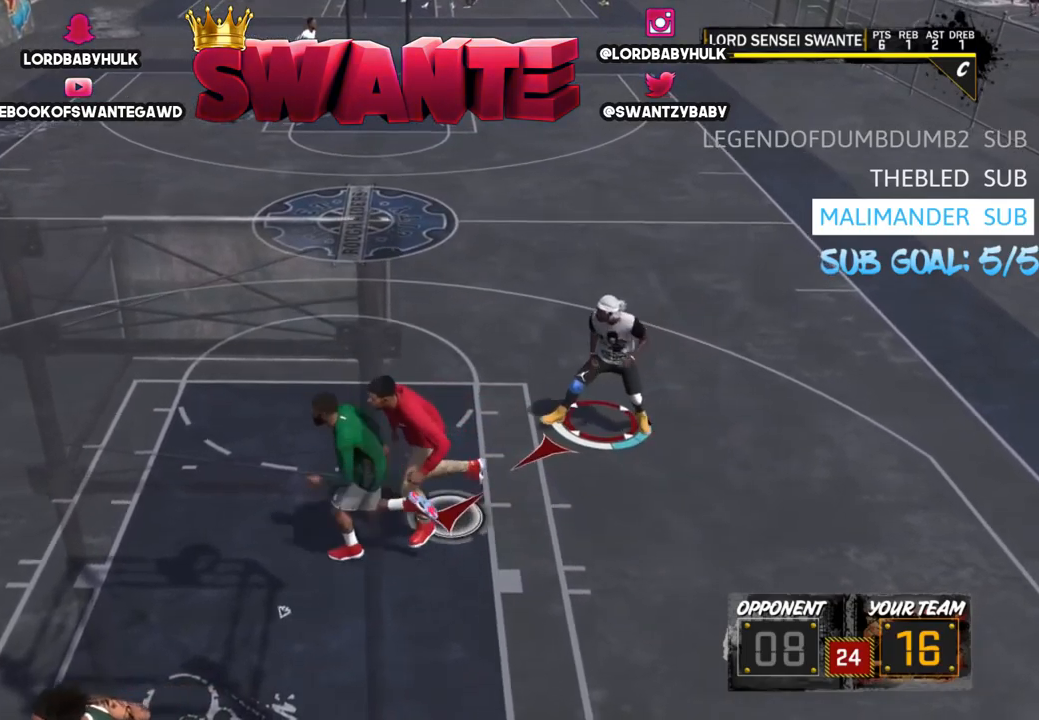
{"buttons": ["R2"], "left_stick": "left", "right_stick": "center", "events": []}
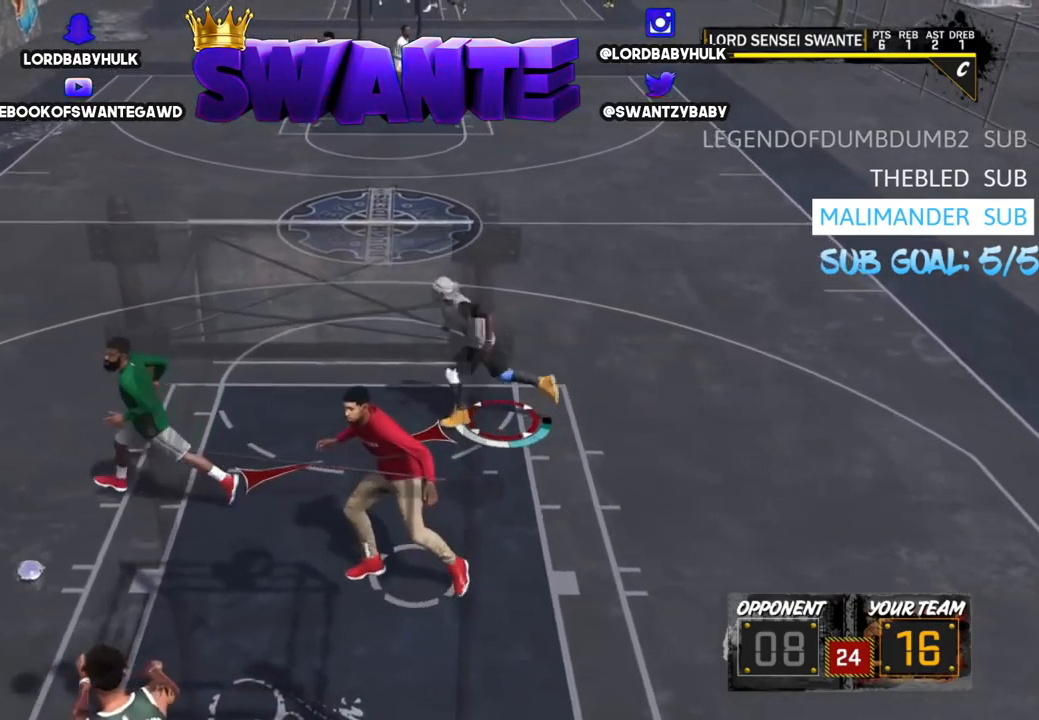
{"buttons": ["R2"], "left_stick": "up-left", "right_stick": "center", "events": [[300, "R2", "up"], [334, "R2", "down"], [500, "left_stick", "up-left"]]}
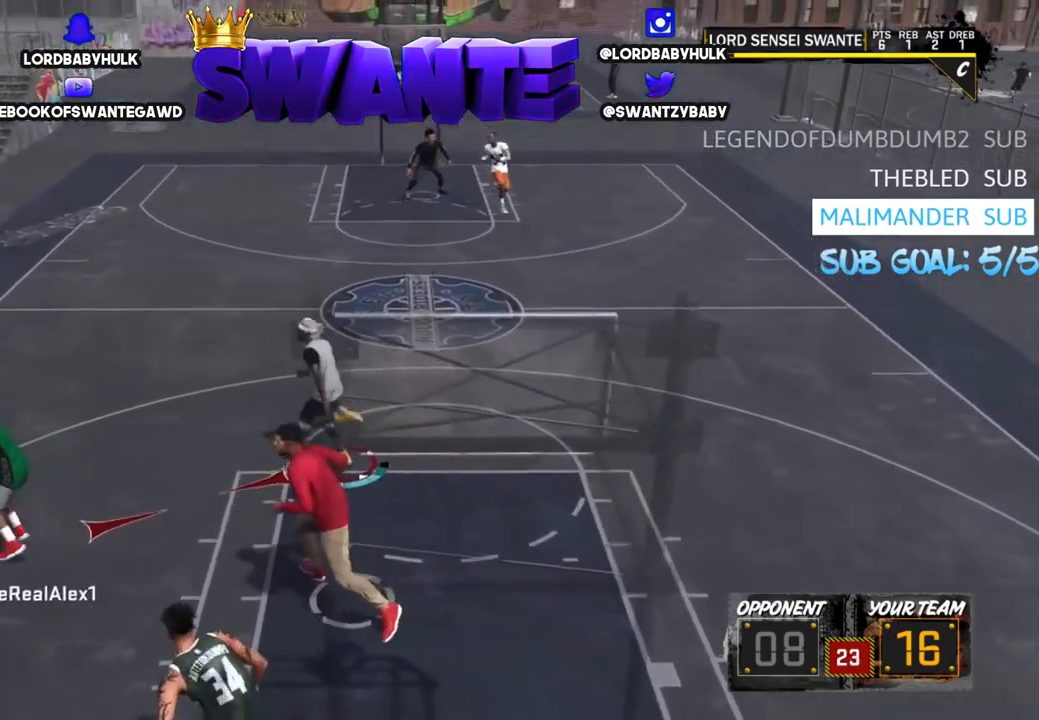
{"buttons": [], "left_stick": "up", "right_stick": "center", "events": [[400, "R2", "up"], [417, "left_stick", "up"]]}
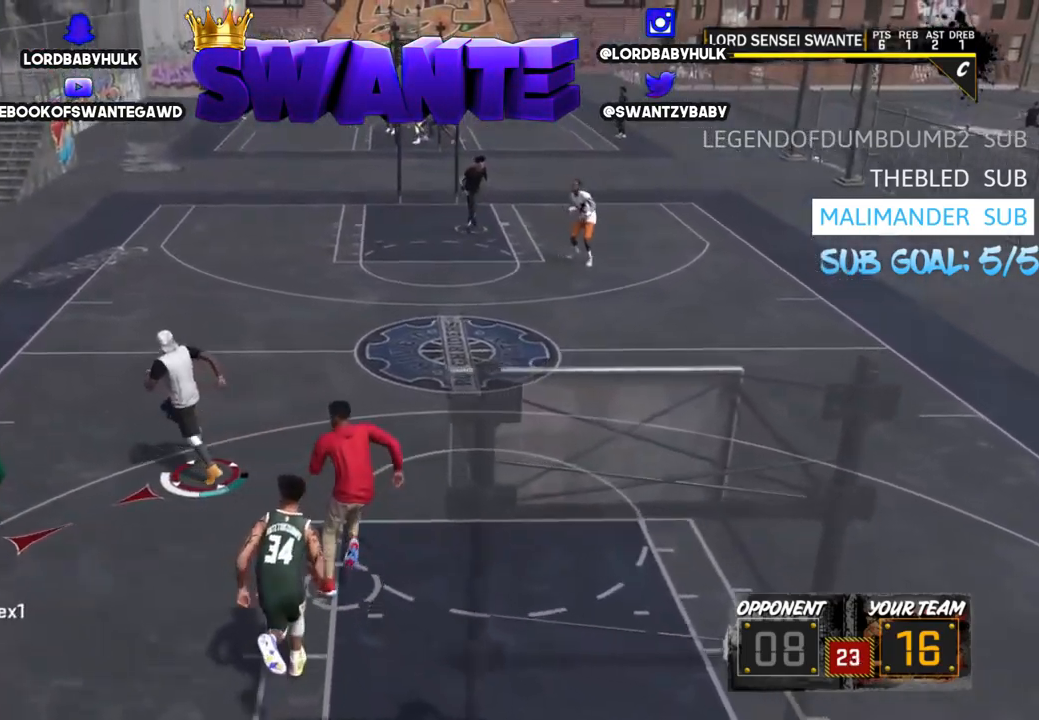
{"buttons": [], "left_stick": "up", "right_stick": "center", "events": []}
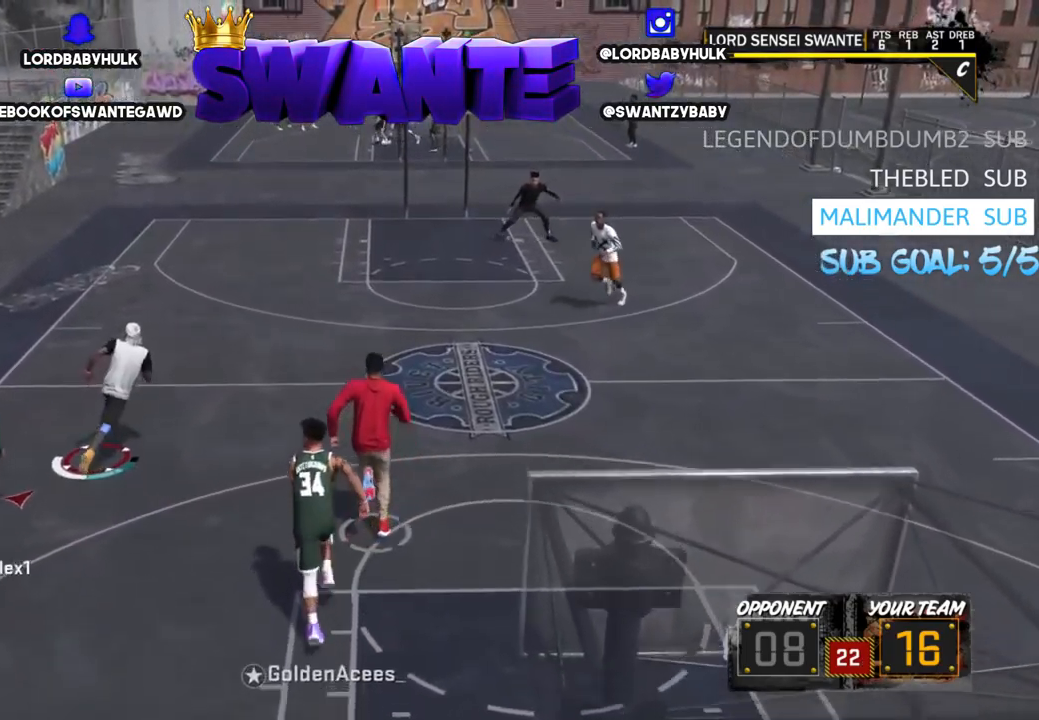
{"buttons": ["R2"], "left_stick": "up", "right_stick": "center", "events": [[484, "R2", "down"]]}
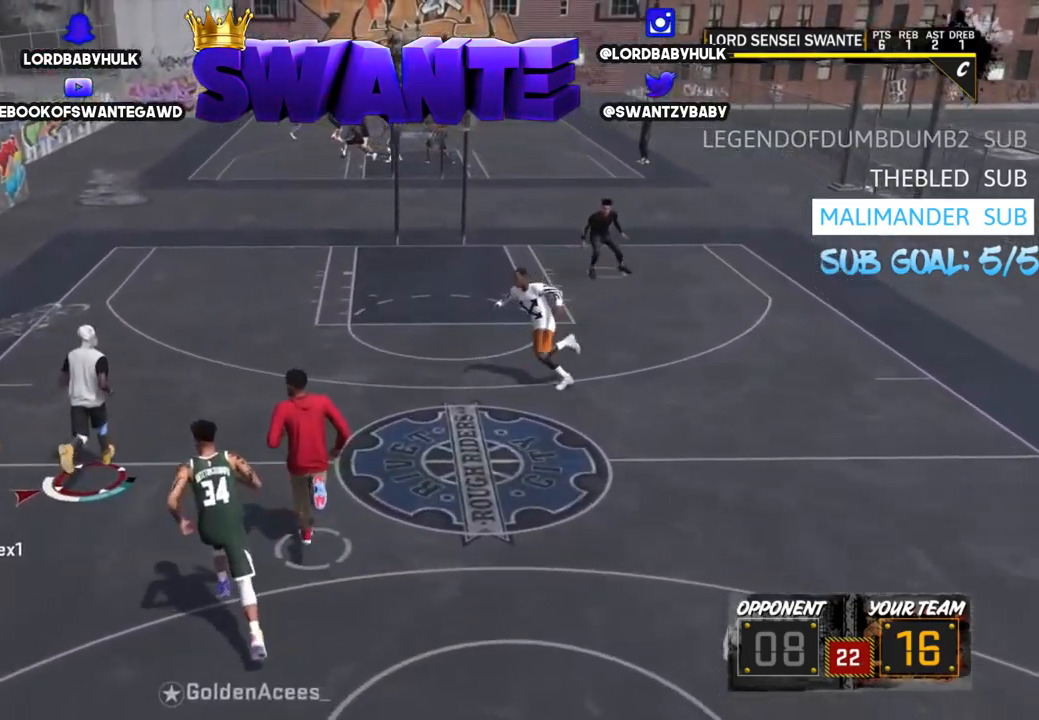
{"buttons": ["R2"], "left_stick": "up", "right_stick": "center", "events": []}
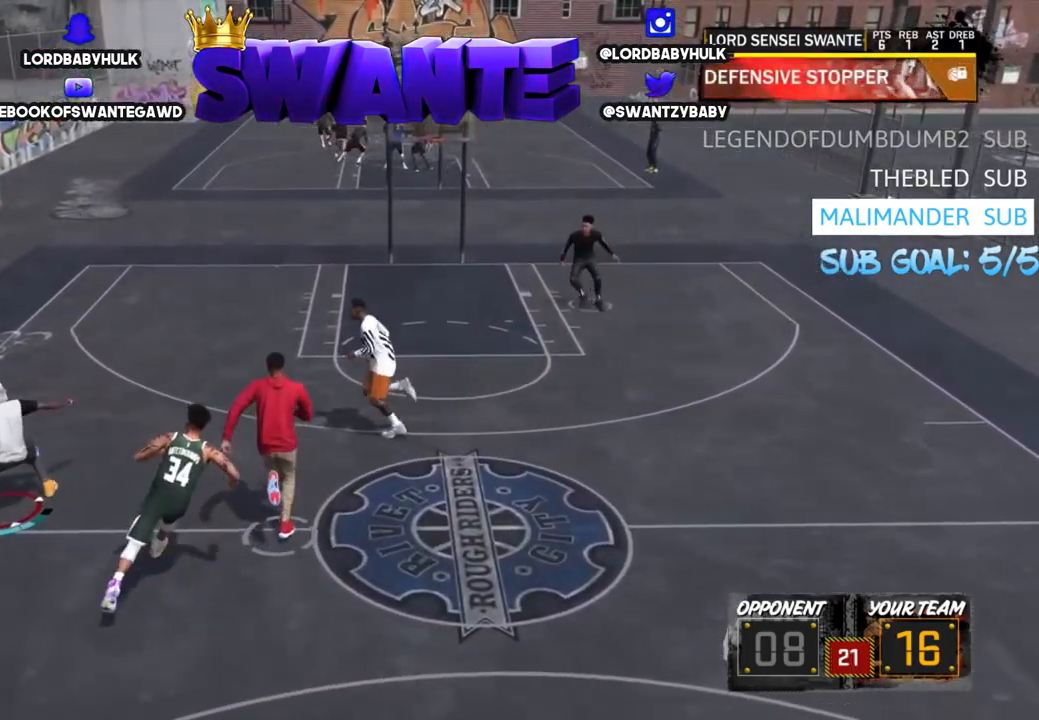
{"buttons": ["R2"], "left_stick": "up", "right_stick": "center", "events": []}
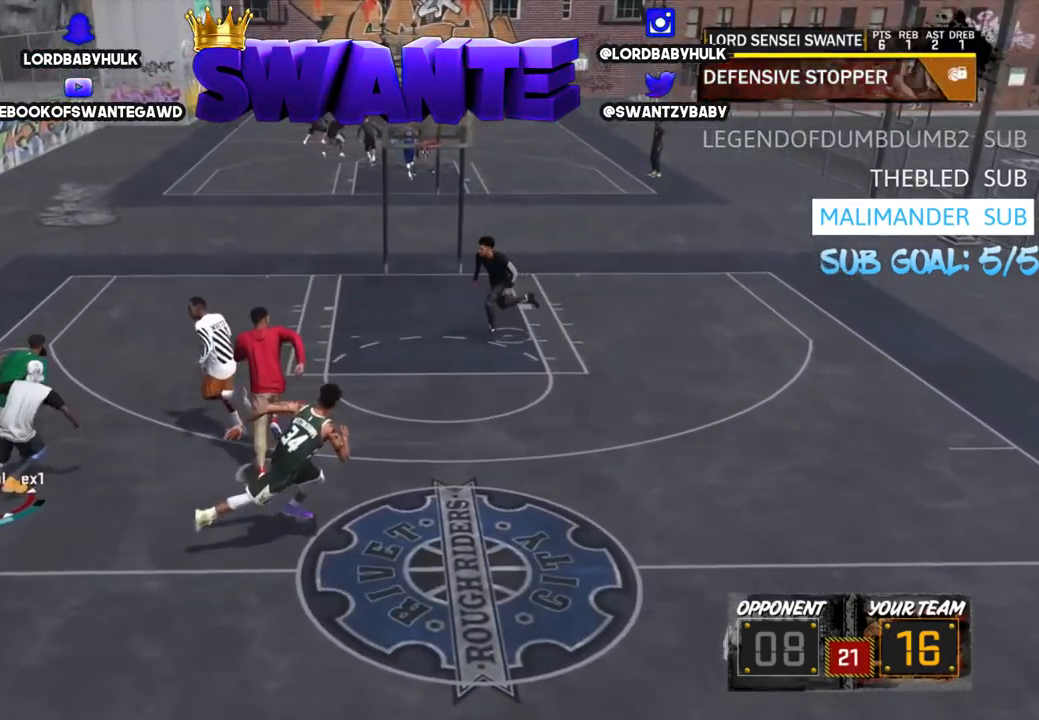
{"buttons": ["L2", "R2"], "left_stick": "up", "right_stick": "center", "events": [[300, "L2", "down"]]}
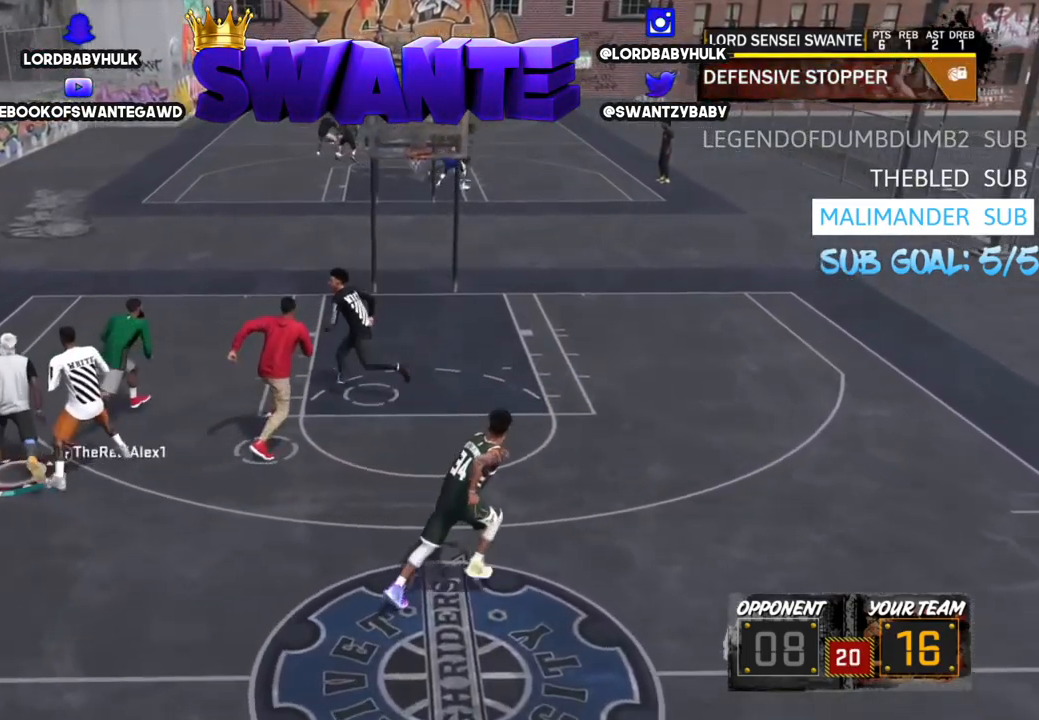
{"buttons": ["L2"], "left_stick": "down", "right_stick": "center", "events": [[67, "R2", "up"], [234, "left_stick", "up-right"], [367, "left_stick", "down-right"], [434, "left_stick", "down"]]}
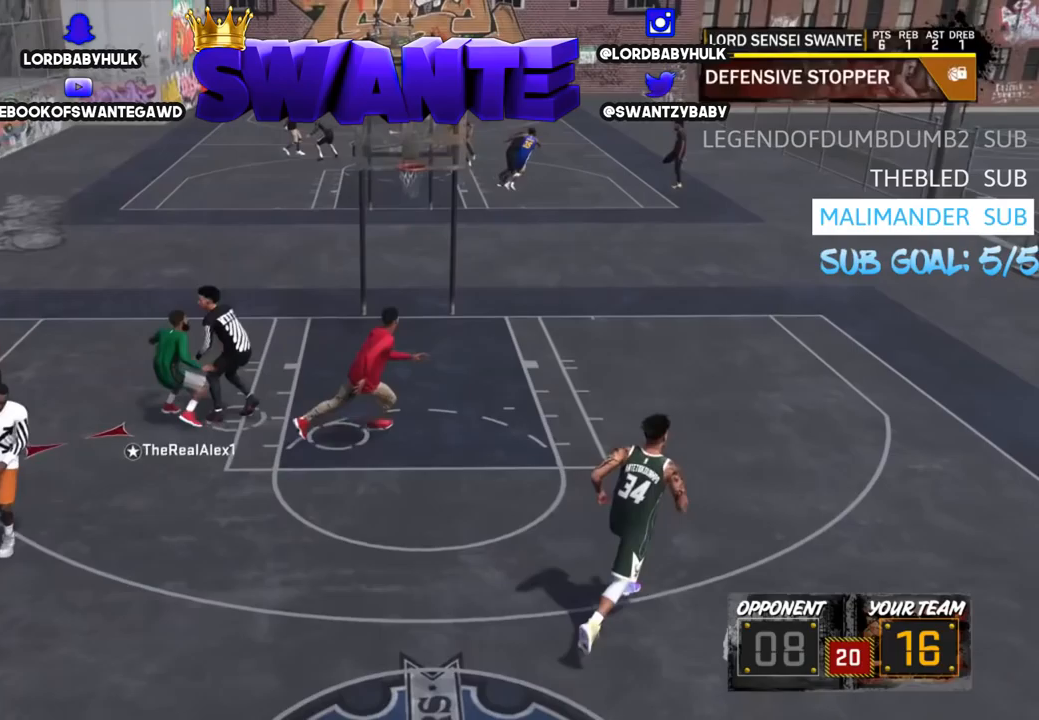
{"buttons": ["R2"], "left_stick": "down", "right_stick": "center", "events": [[150, "R2", "down"], [367, "L2", "up"]]}
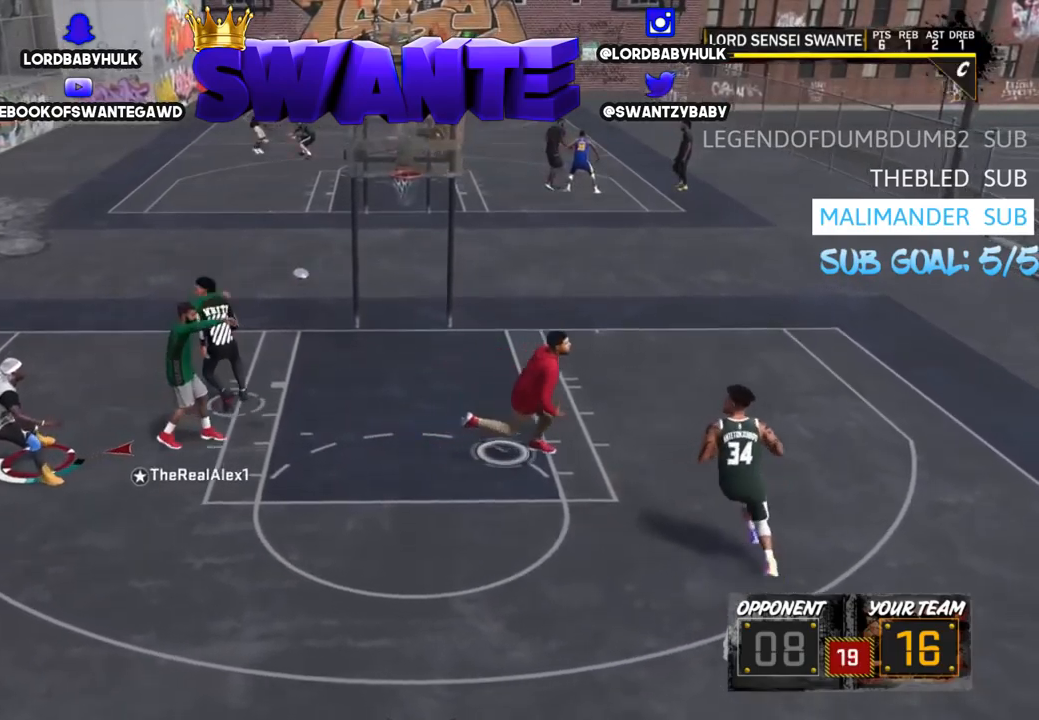
{"buttons": ["L2"], "left_stick": "right", "right_stick": "center", "events": [[50, "left_stick", "down-right"], [200, "L2", "down"], [267, "R2", "up"], [400, "left_stick", "right"]]}
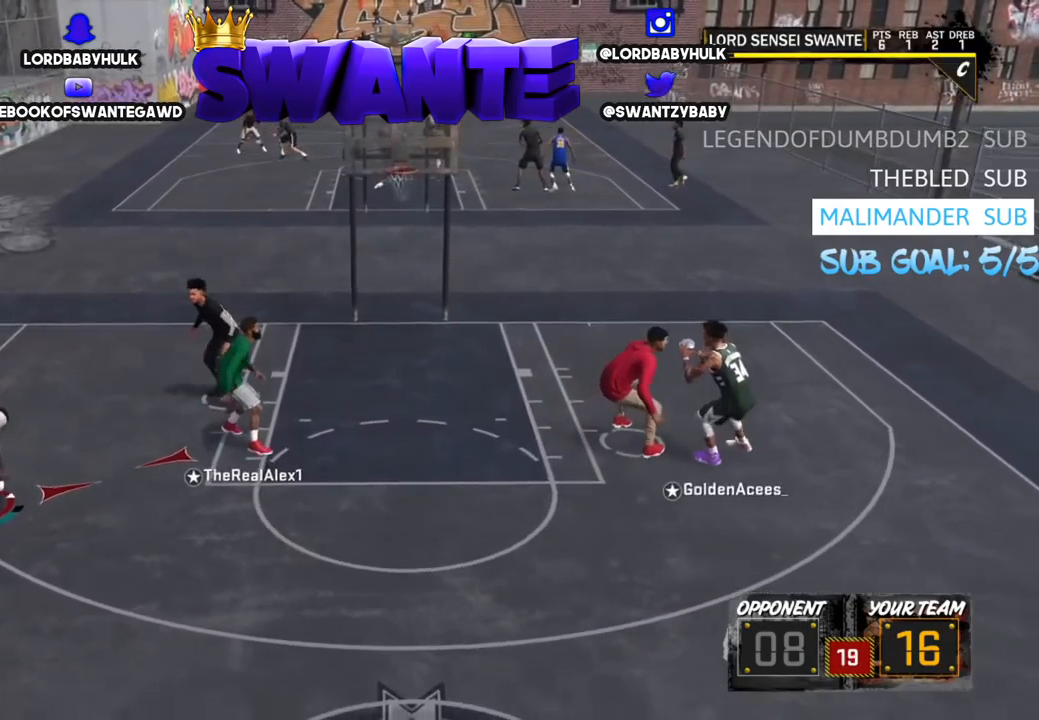
{"buttons": [], "left_stick": "right", "right_stick": "center", "events": [[500, "L2", "up"]]}
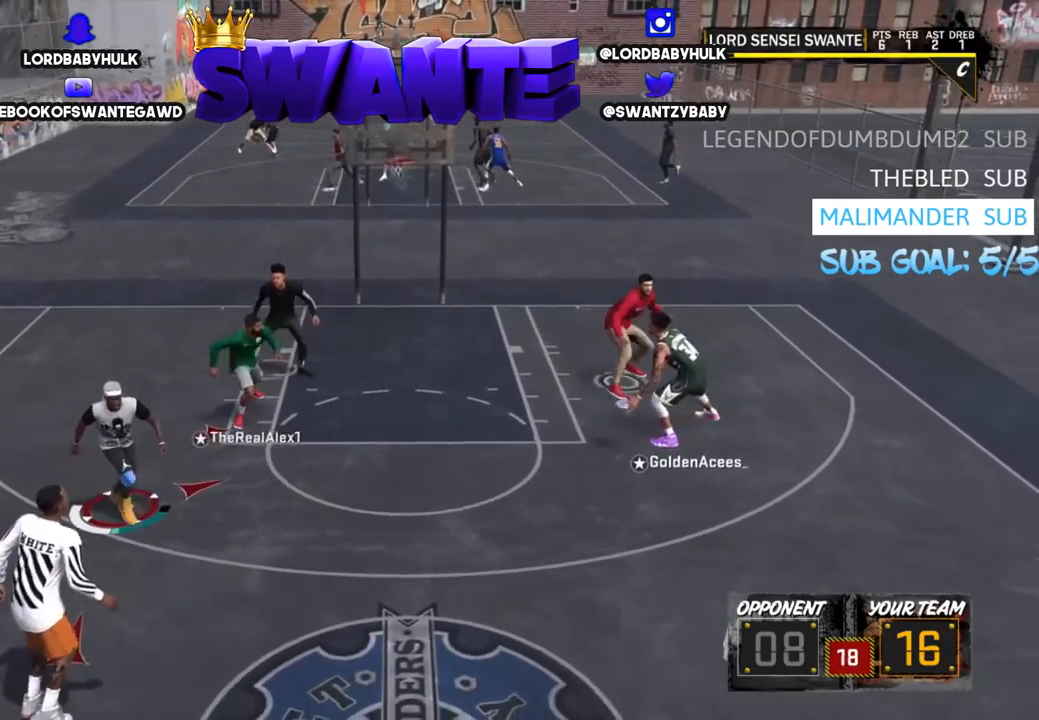
{"buttons": ["L2"], "left_stick": "right", "right_stick": "center", "events": [[67, "R2", "down"], [300, "R2", "up"], [367, "L2", "down"]]}
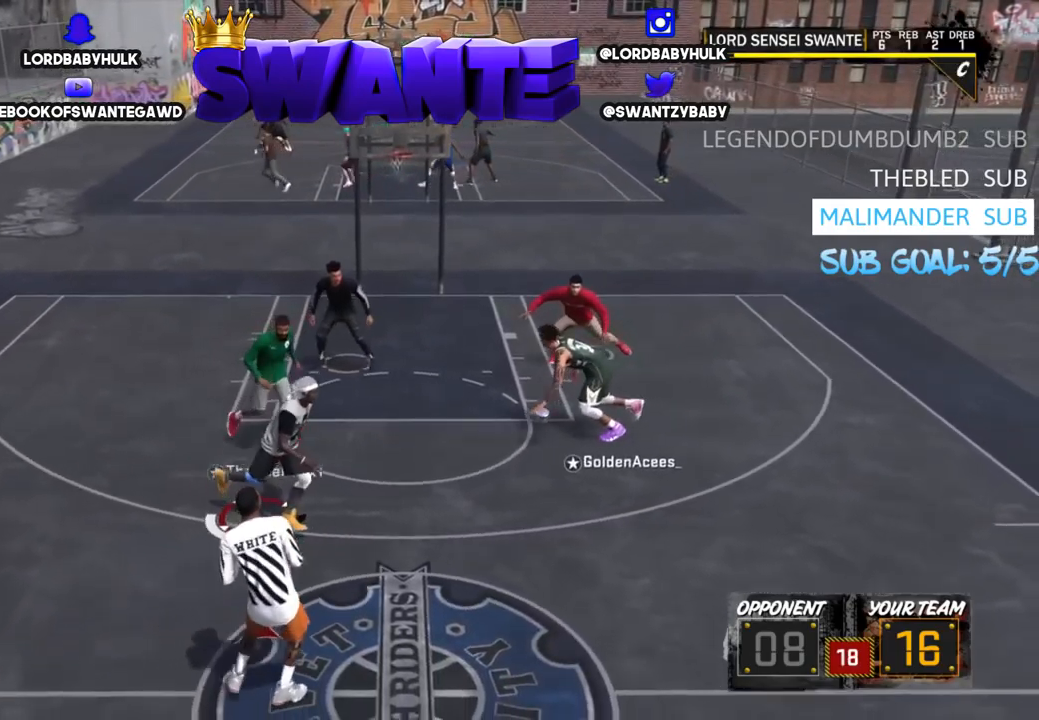
{"buttons": ["L2"], "left_stick": "up", "right_stick": "center", "events": [[133, "SQUARE", "down"], [217, "SQUARE", "up"], [383, "left_stick", "up"]]}
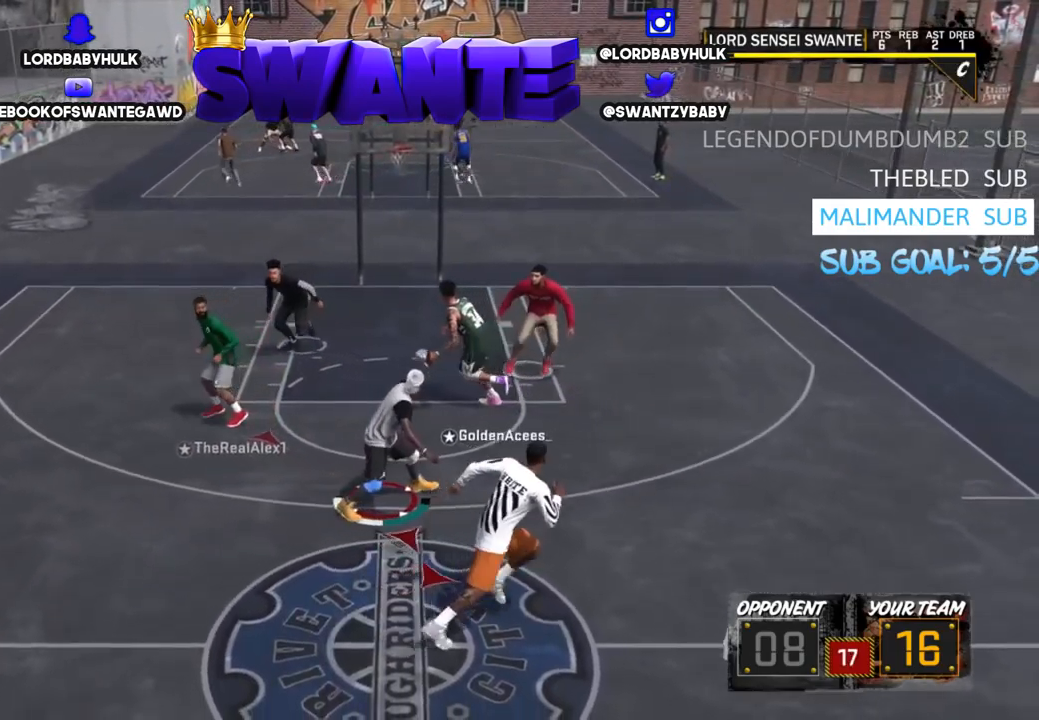
{"buttons": ["L2", "R2"], "left_stick": "up-right", "right_stick": "center", "events": [[83, "left_stick", "up-right"], [183, "R2", "down"]]}
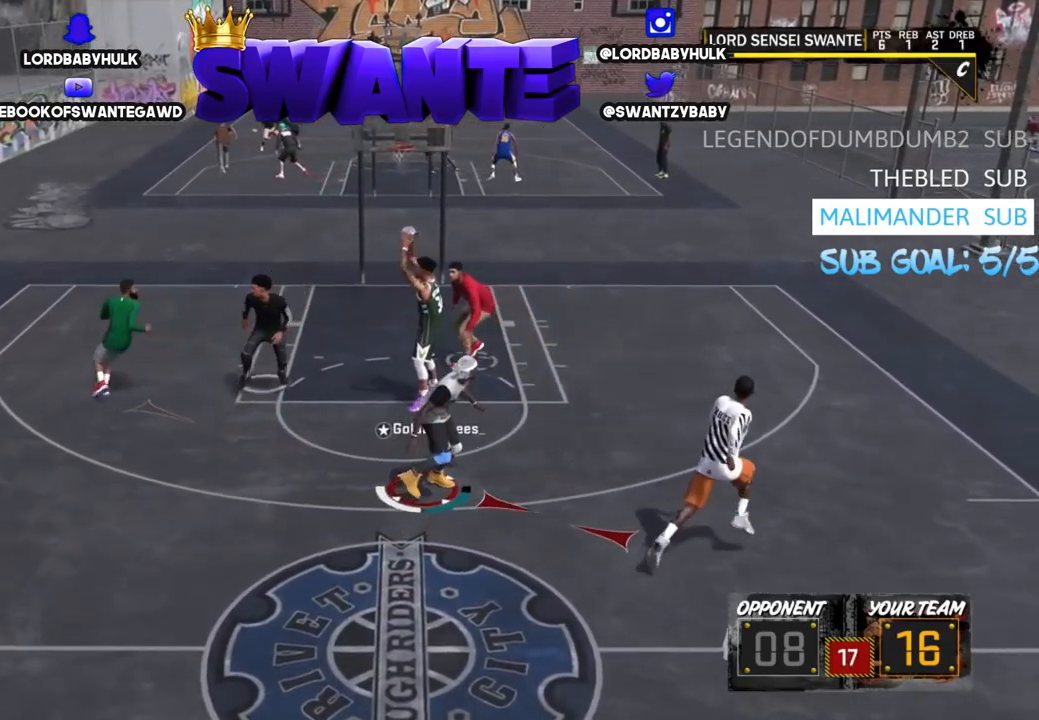
{"buttons": ["L2"], "left_stick": "up-right", "right_stick": "center", "events": [[83, "L2", "up"], [350, "L2", "down"], [383, "R2", "up"]]}
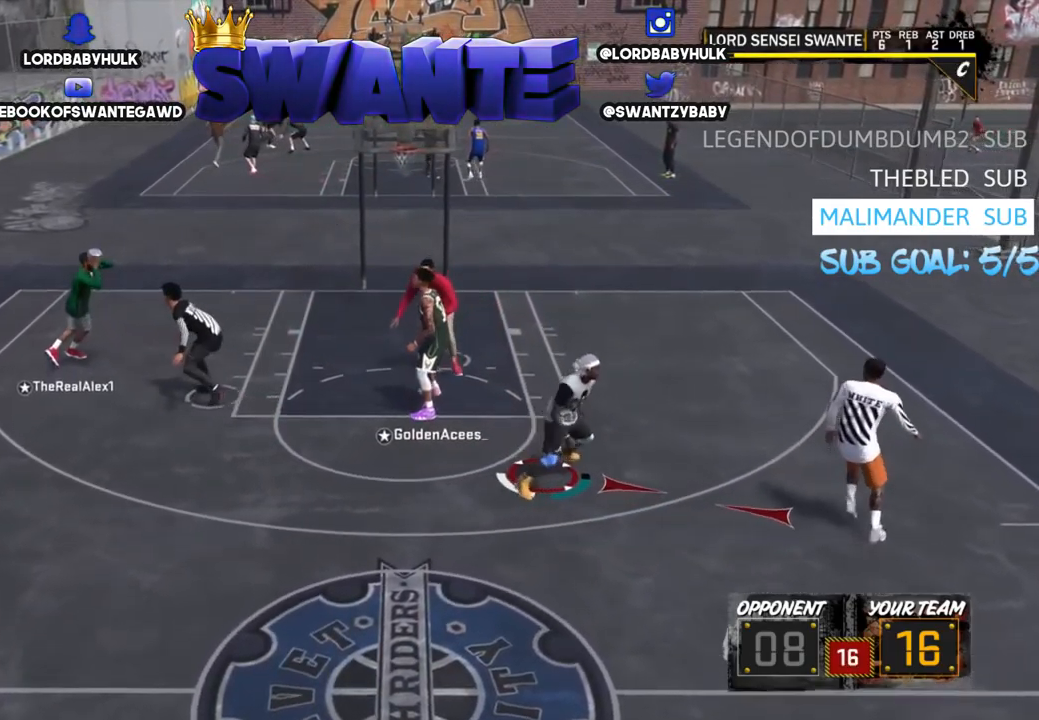
{"buttons": [], "left_stick": "down-left", "right_stick": "center", "events": [[267, "left_stick", "center"], [333, "left_stick", "down-left"], [400, "L2", "up"]]}
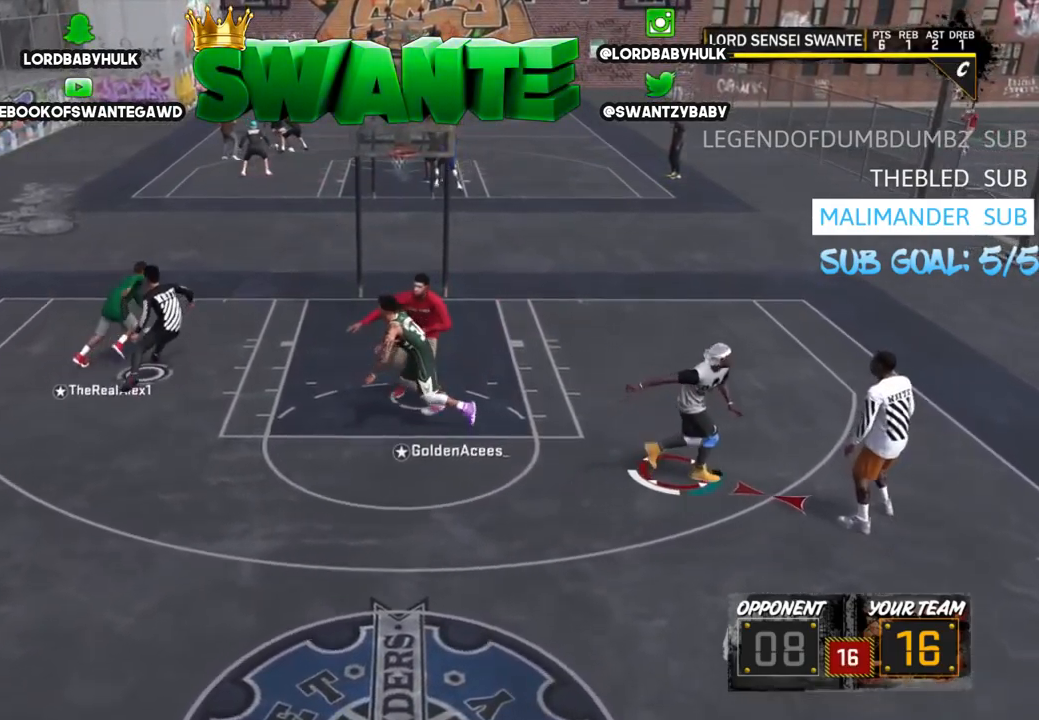
{"buttons": [], "left_stick": "down", "right_stick": "center", "events": [[333, "left_stick", "down"]]}
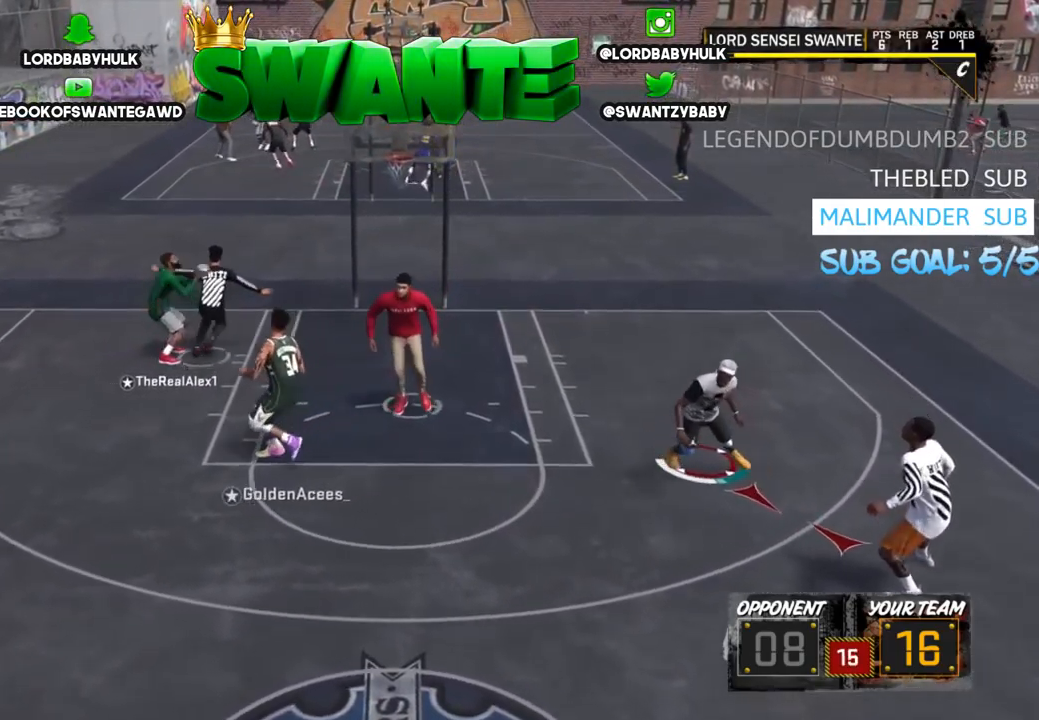
{"buttons": [], "left_stick": "down-left", "right_stick": "center", "events": [[67, "left_stick", "center"], [133, "left_stick", "up-right"], [267, "left_stick", "down-left"]]}
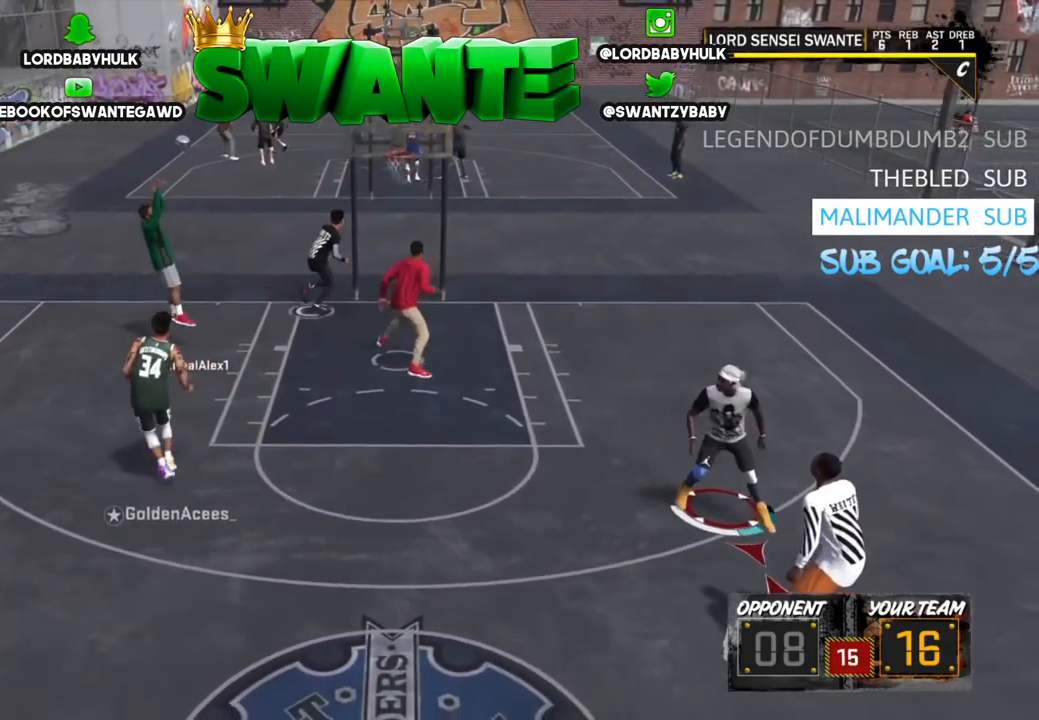
{"buttons": [], "left_stick": "right", "right_stick": "center", "events": [[67, "R2", "down"], [100, "left_stick", "up-left"], [350, "left_stick", "right"], [484, "R2", "up"]]}
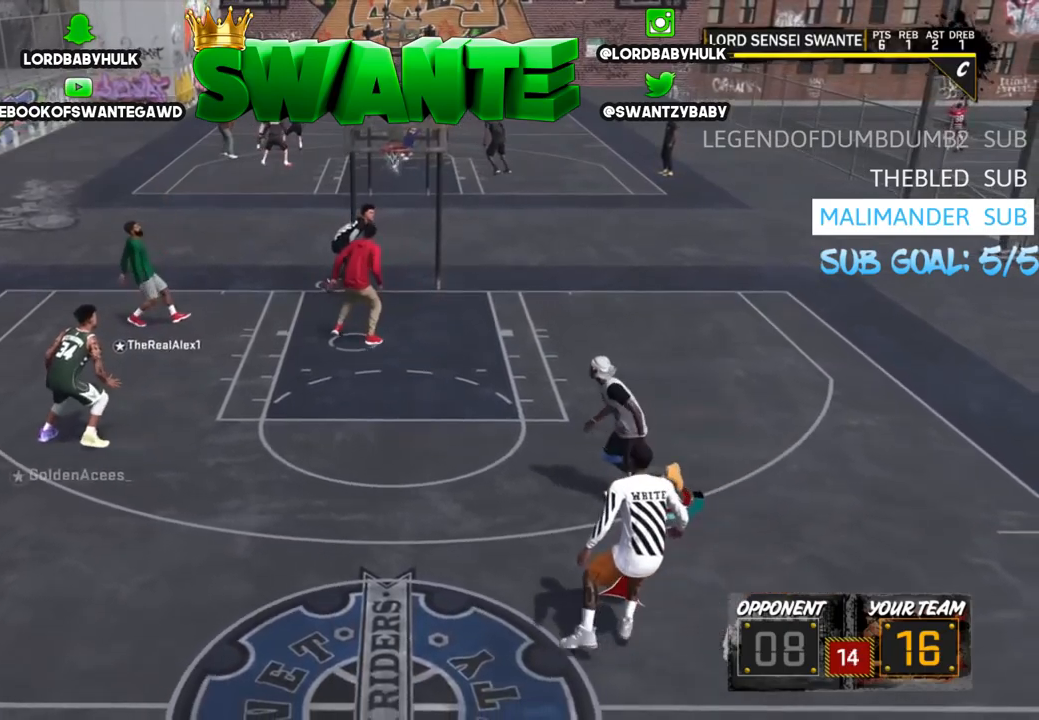
{"buttons": [], "left_stick": "right", "right_stick": "center", "events": []}
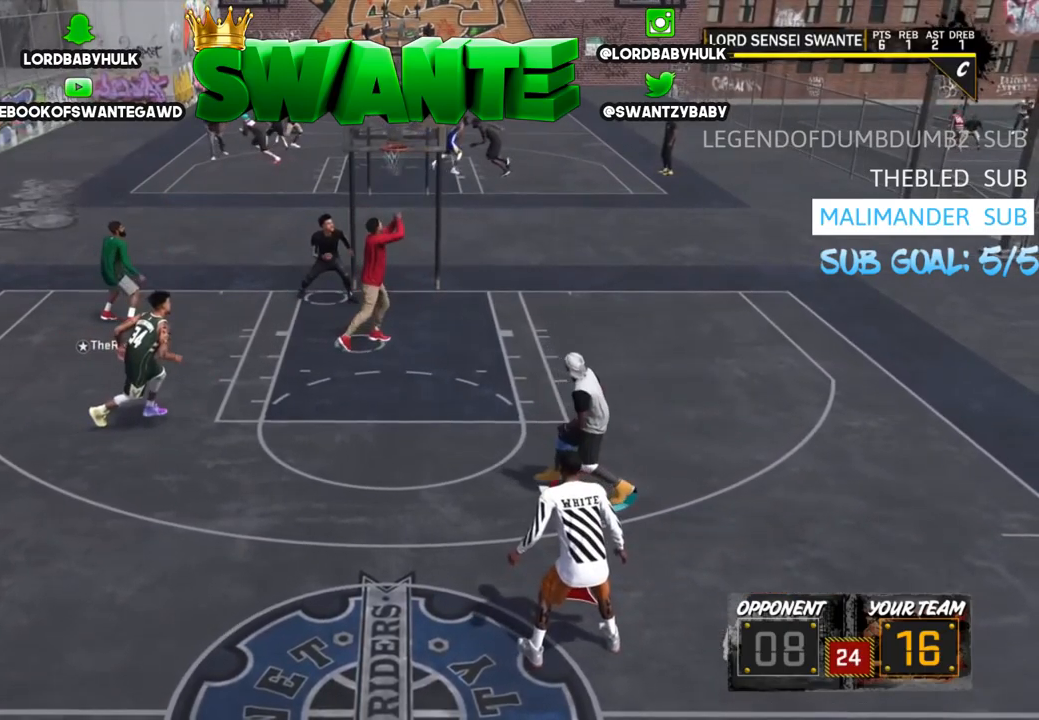
{"buttons": [], "left_stick": "right", "right_stick": "center", "events": [[250, "left_stick", "up-right"], [417, "left_stick", "right"]]}
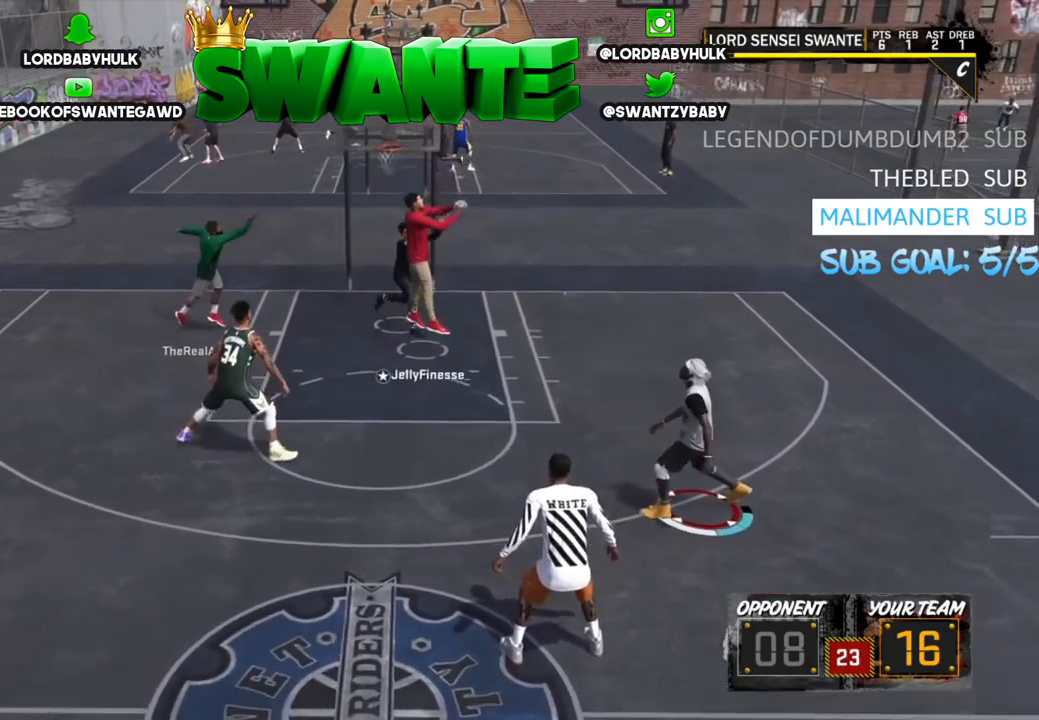
{"buttons": [], "left_stick": "center", "right_stick": "center", "events": [[50, "left_stick", "up"], [250, "left_stick", "center"]]}